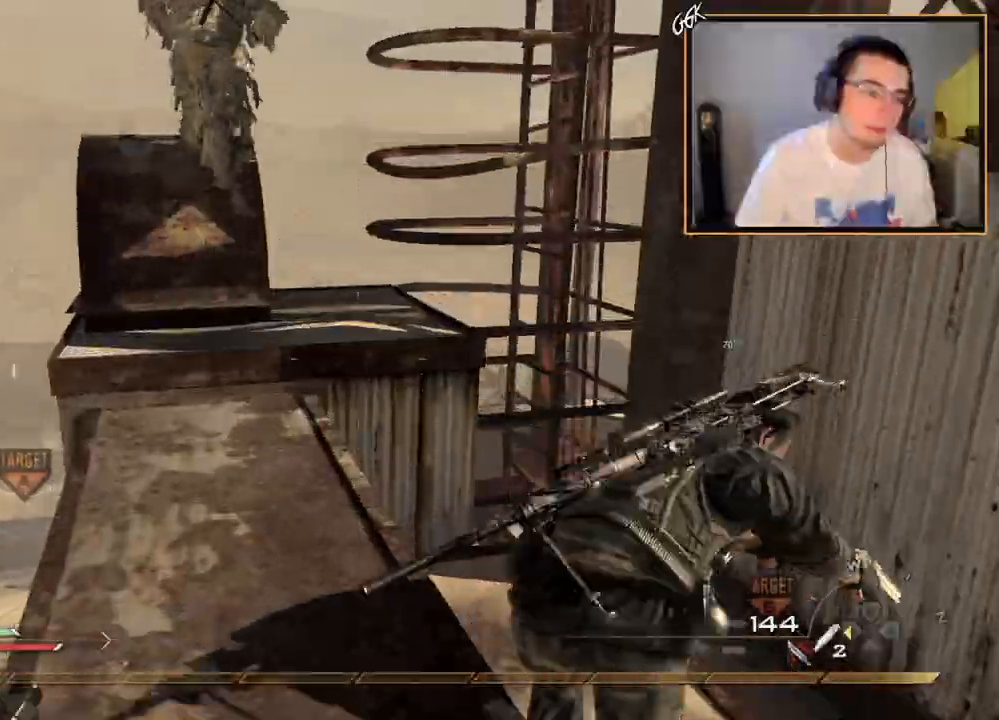
Gameplay with a controller (PlayStation layout); each line is a JSON object with the inputs held at the frame after it. "events" lists button and stick changes between this image and that frame as [ms after this image, input, new state], when the widget could be followed in between.
{"buttons": [], "left_stick": "center", "right_stick": "right", "events": [[50, "right_stick", "right"], [150, "left_stick", "center"], [234, "right_stick", "center"], [484, "right_stick", "right"]]}
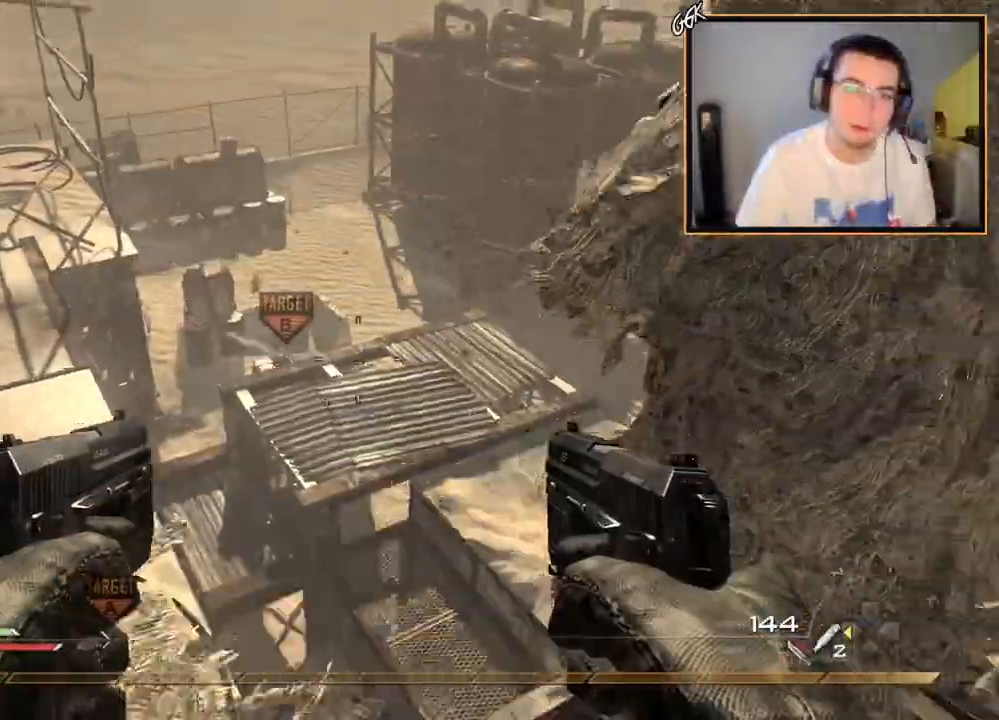
{"buttons": [], "left_stick": "center", "right_stick": "right", "events": [[51, "right_stick", "center"], [134, "TRIANGLE", "down"], [217, "TRIANGLE", "up"], [334, "right_stick", "right"], [384, "left_stick", "up"], [484, "left_stick", "center"]]}
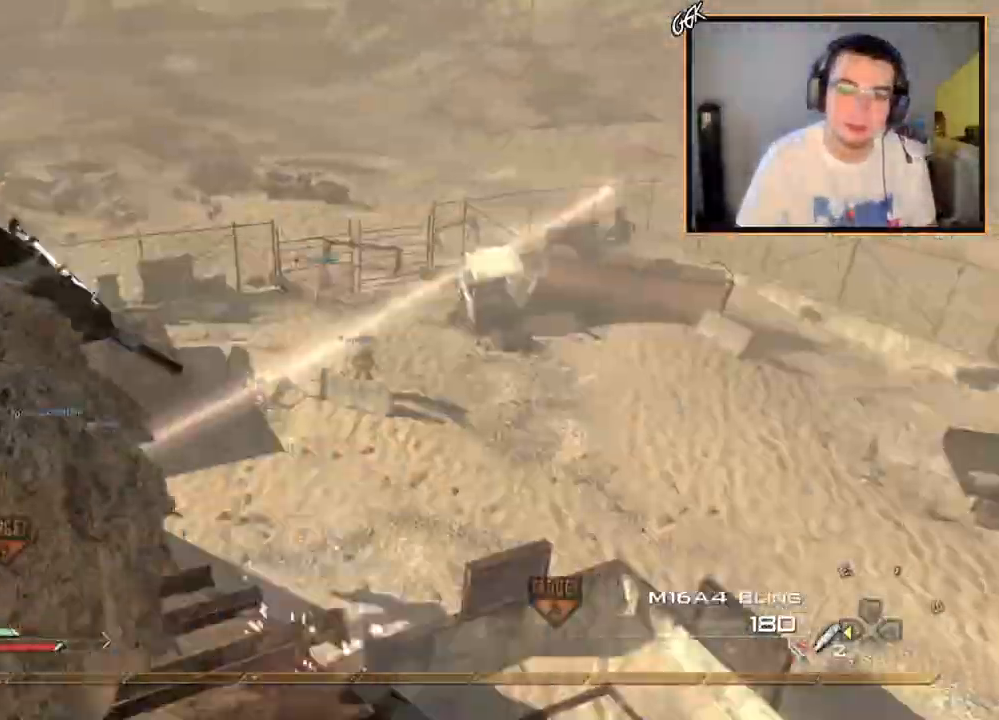
{"buttons": ["L3"], "left_stick": "up", "right_stick": "right", "events": [[33, "right_stick", "center"], [184, "left_stick", "left"], [217, "right_stick", "up-right"], [267, "right_stick", "center"], [284, "left_stick", "center"], [350, "left_stick", "up"], [384, "L3", "down"], [434, "right_stick", "right"]]}
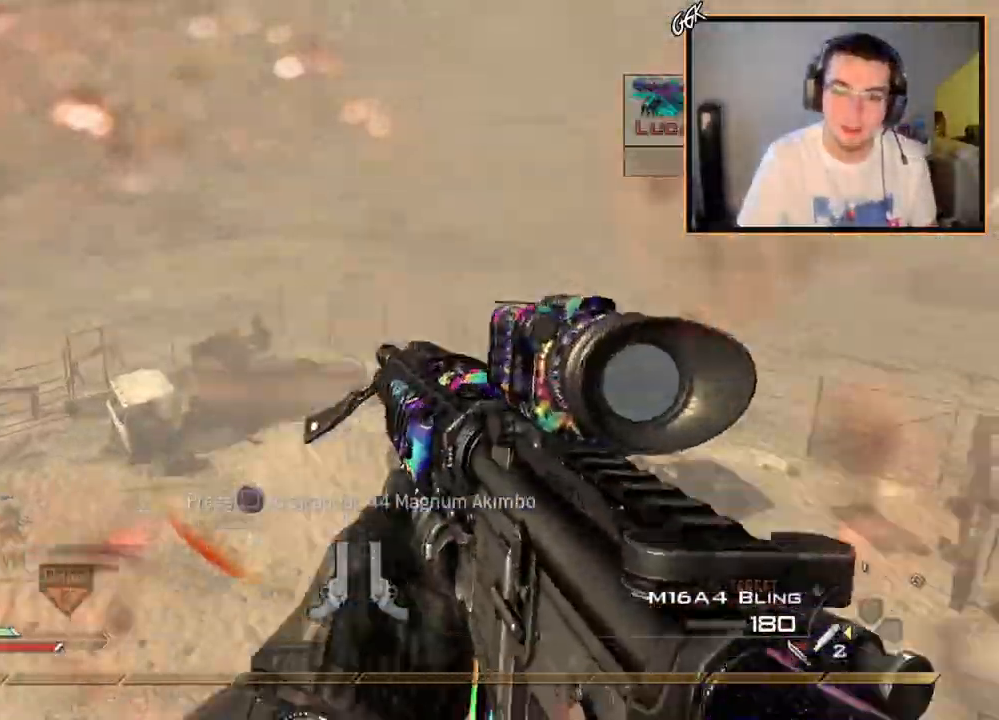
{"buttons": ["CROSS", "R1"], "left_stick": "center", "right_stick": "right", "events": [[33, "CROSS", "down"], [33, "left_stick", "up-left"], [50, "L3", "up"], [350, "left_stick", "up-right"], [367, "R1", "down"], [450, "left_stick", "center"]]}
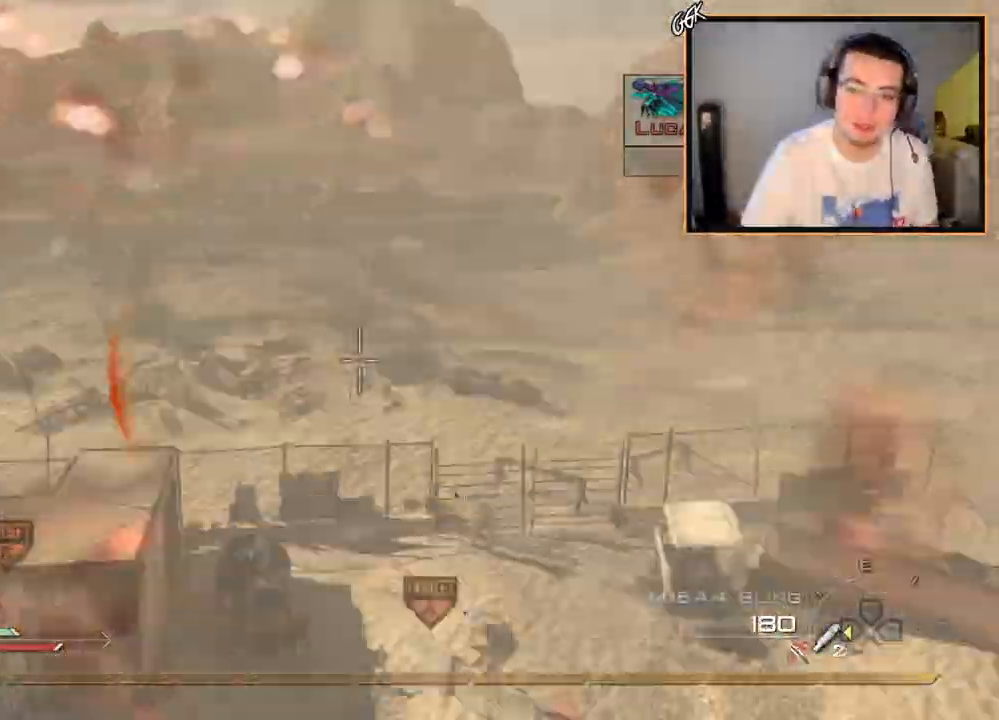
{"buttons": ["CROSS"], "left_stick": "up-right", "right_stick": "center", "events": [[167, "left_stick", "down-right"], [200, "R1", "up"], [317, "right_stick", "center"], [350, "left_stick", "up-right"], [384, "CIRCLE", "down"], [500, "CIRCLE", "up"]]}
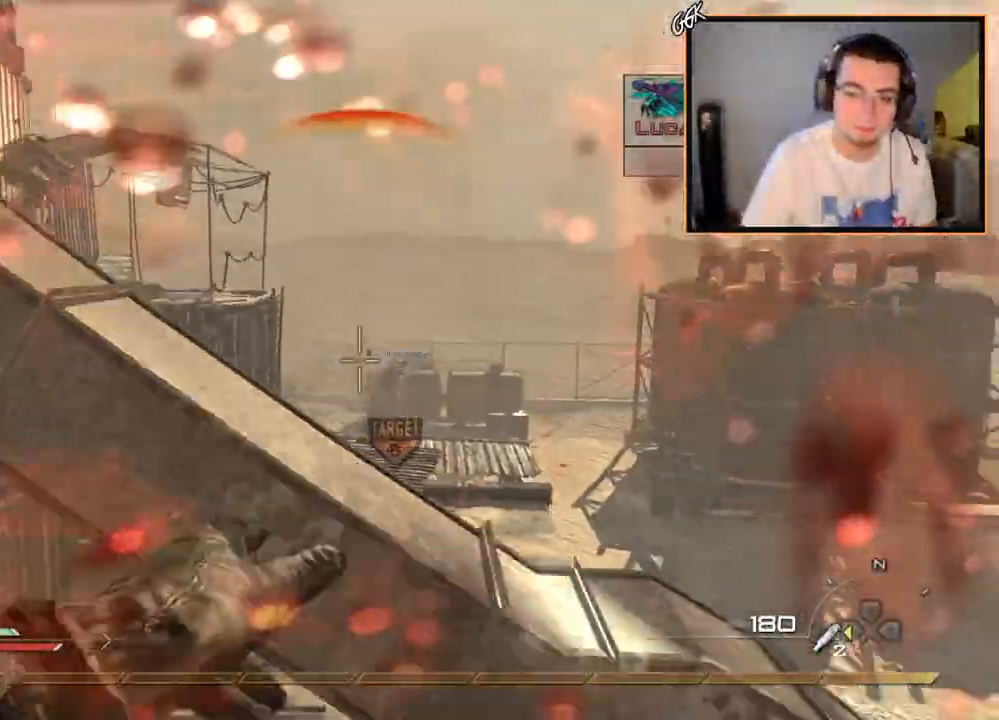
{"buttons": [], "left_stick": "up-right", "right_stick": "center", "events": [[401, "CROSS", "up"]]}
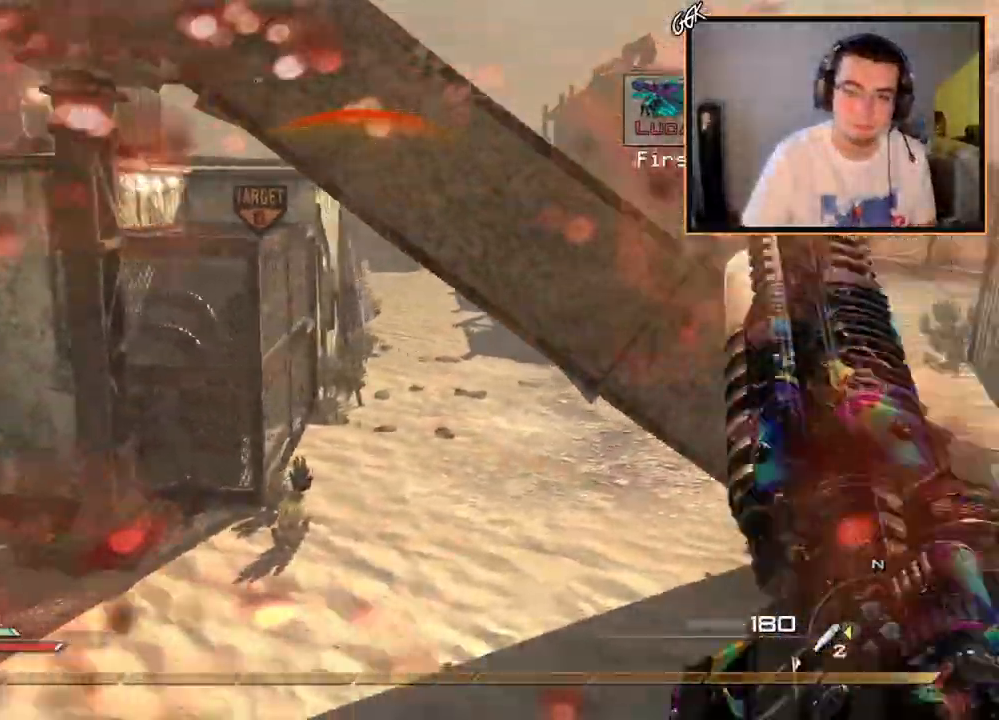
{"buttons": [], "left_stick": "up-right", "right_stick": "center", "events": [[334, "right_stick", "right"], [400, "right_stick", "center"]]}
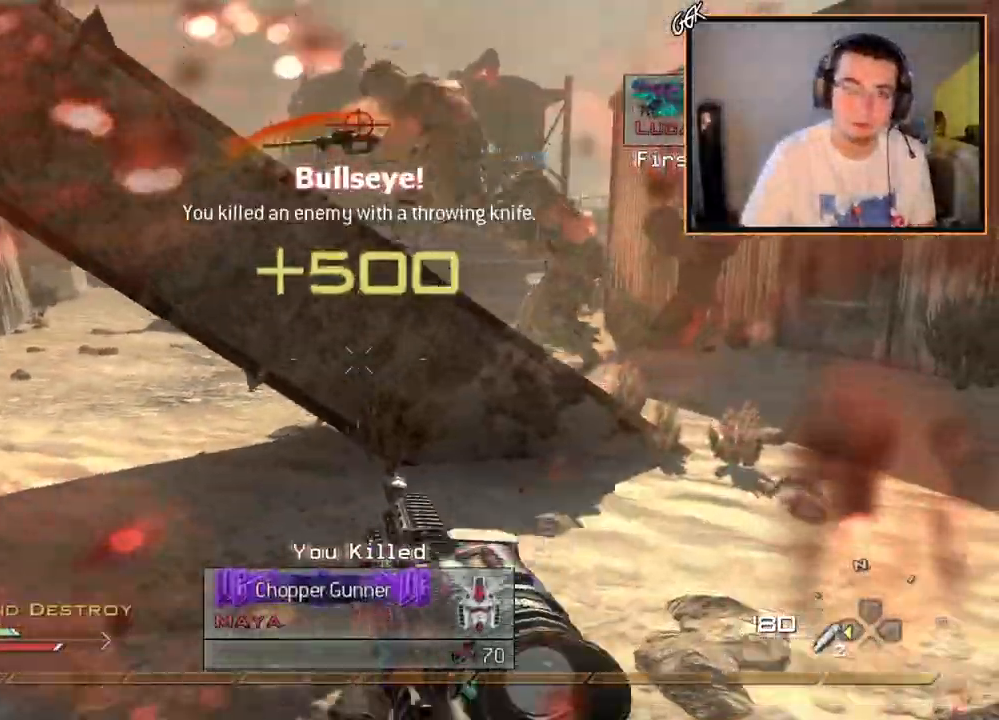
{"buttons": [], "left_stick": "up-right", "right_stick": "center", "events": []}
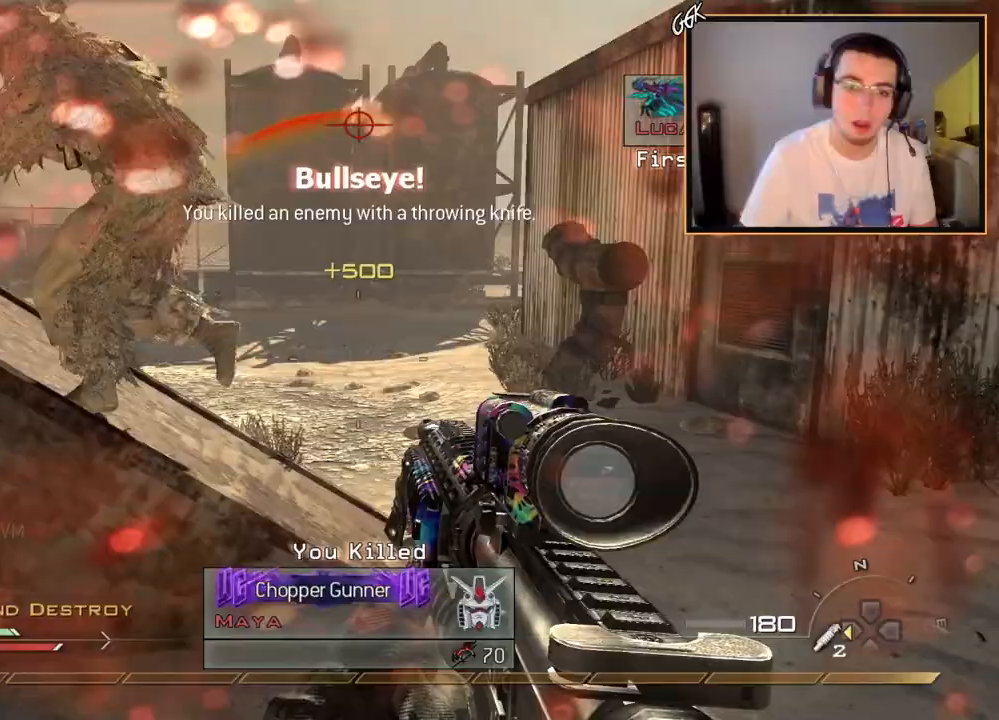
{"buttons": [], "left_stick": "center", "right_stick": "center", "events": [[83, "right_stick", "left"], [200, "right_stick", "center"], [250, "left_stick", "center"]]}
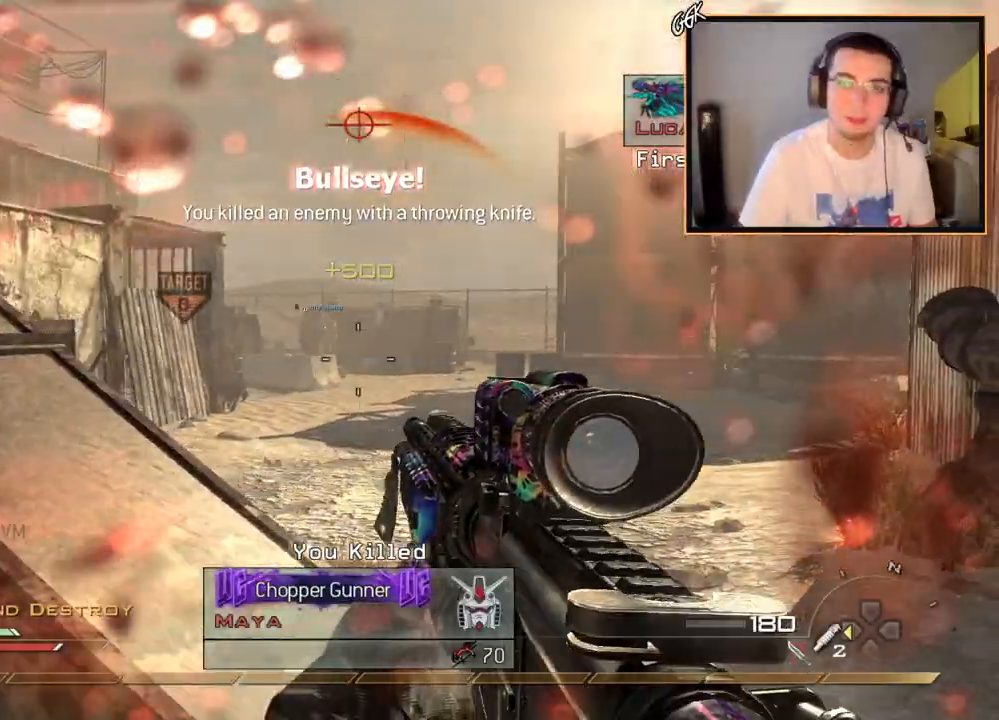
{"buttons": ["L3"], "left_stick": "up-right", "right_stick": "left", "events": [[17, "DPAD_LEFT", "down"], [51, "DPAD_LEFT", "up"], [201, "left_stick", "up-right"], [267, "L3", "down"], [501, "right_stick", "left"]]}
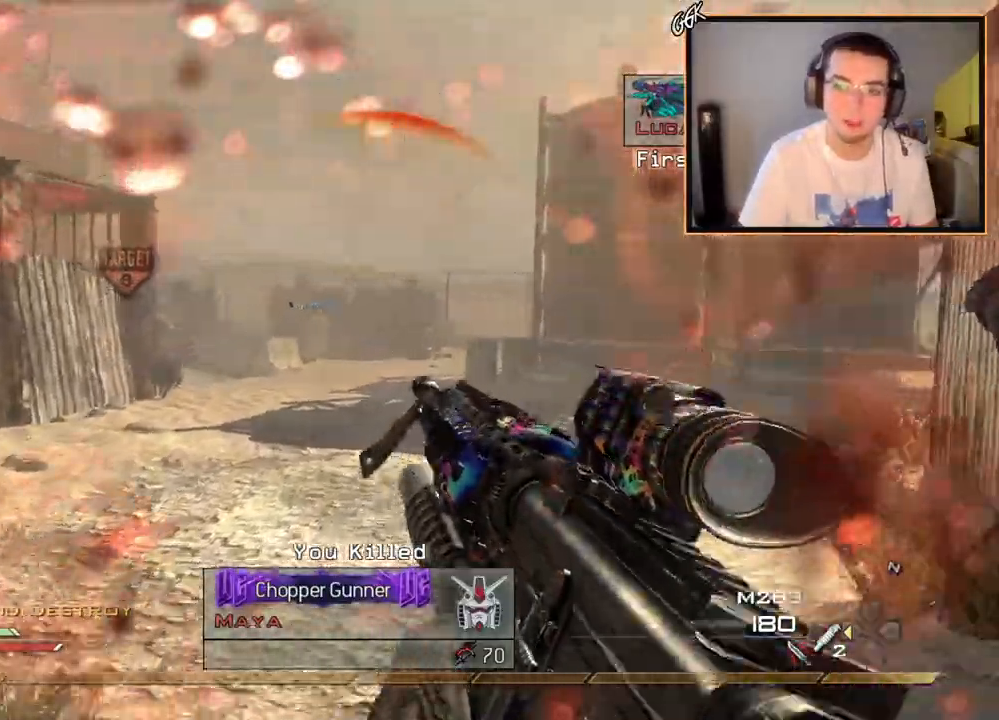
{"buttons": ["CROSS"], "left_stick": "up-right", "right_stick": "center", "events": [[33, "L3", "up"], [133, "right_stick", "center"], [200, "CROSS", "down"], [384, "right_stick", "down-left"], [450, "right_stick", "center"]]}
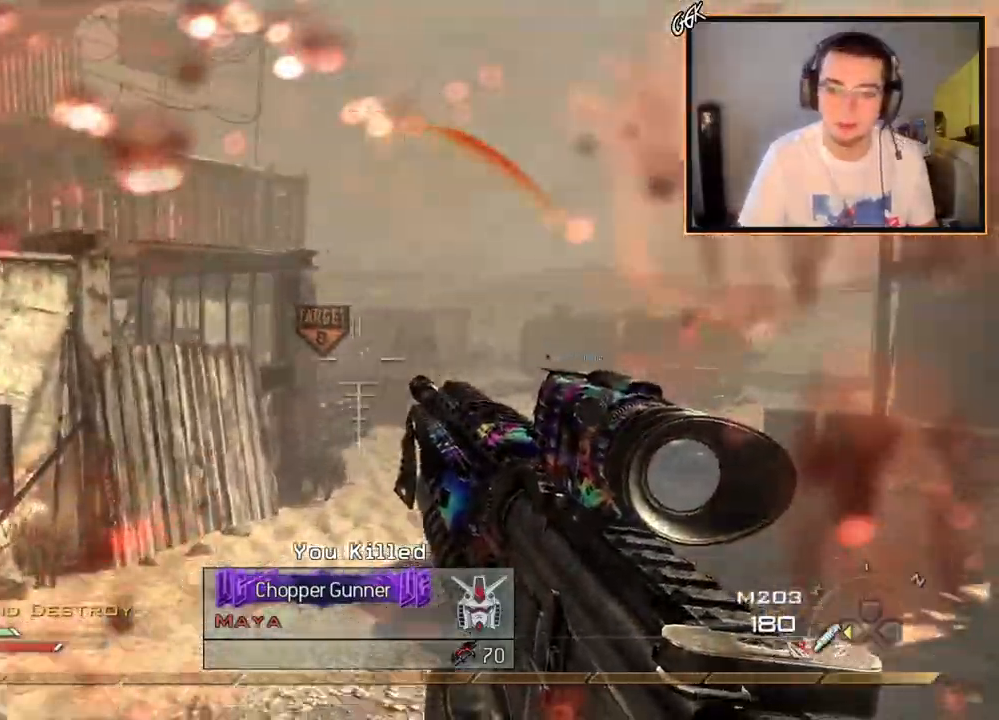
{"buttons": [], "left_stick": "down-right", "right_stick": "center", "events": [[50, "left_stick", "up"], [183, "right_stick", "left"], [250, "right_stick", "center"], [316, "R2", "down"], [333, "CROSS", "up"], [467, "R2", "up"], [467, "left_stick", "down-right"]]}
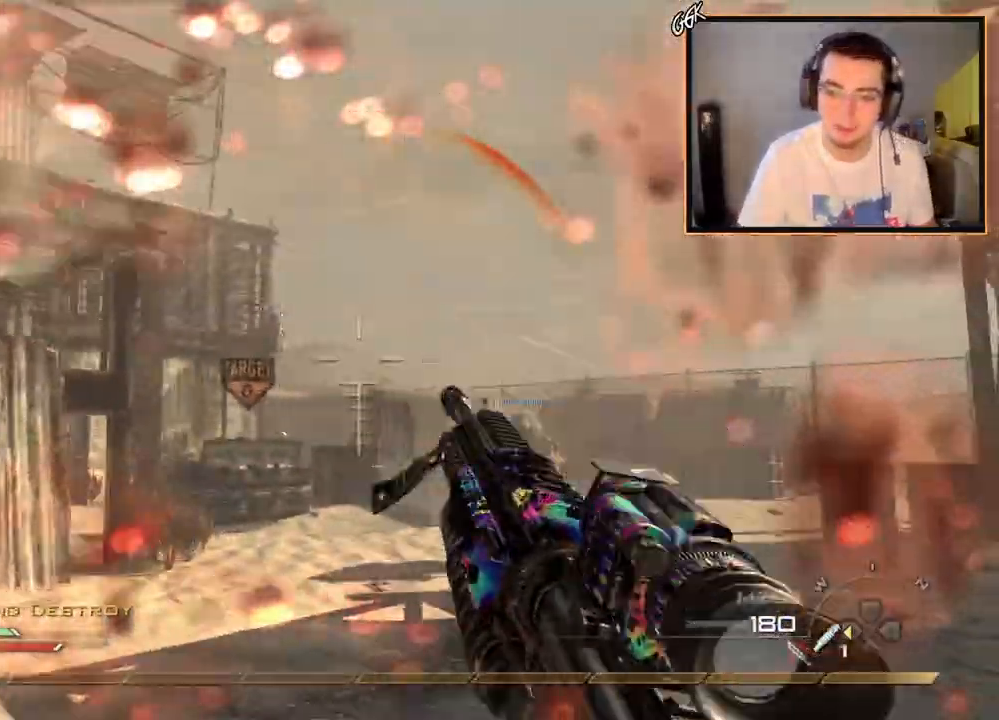
{"buttons": [], "left_stick": "down-left", "right_stick": "center", "events": [[284, "left_stick", "down-left"]]}